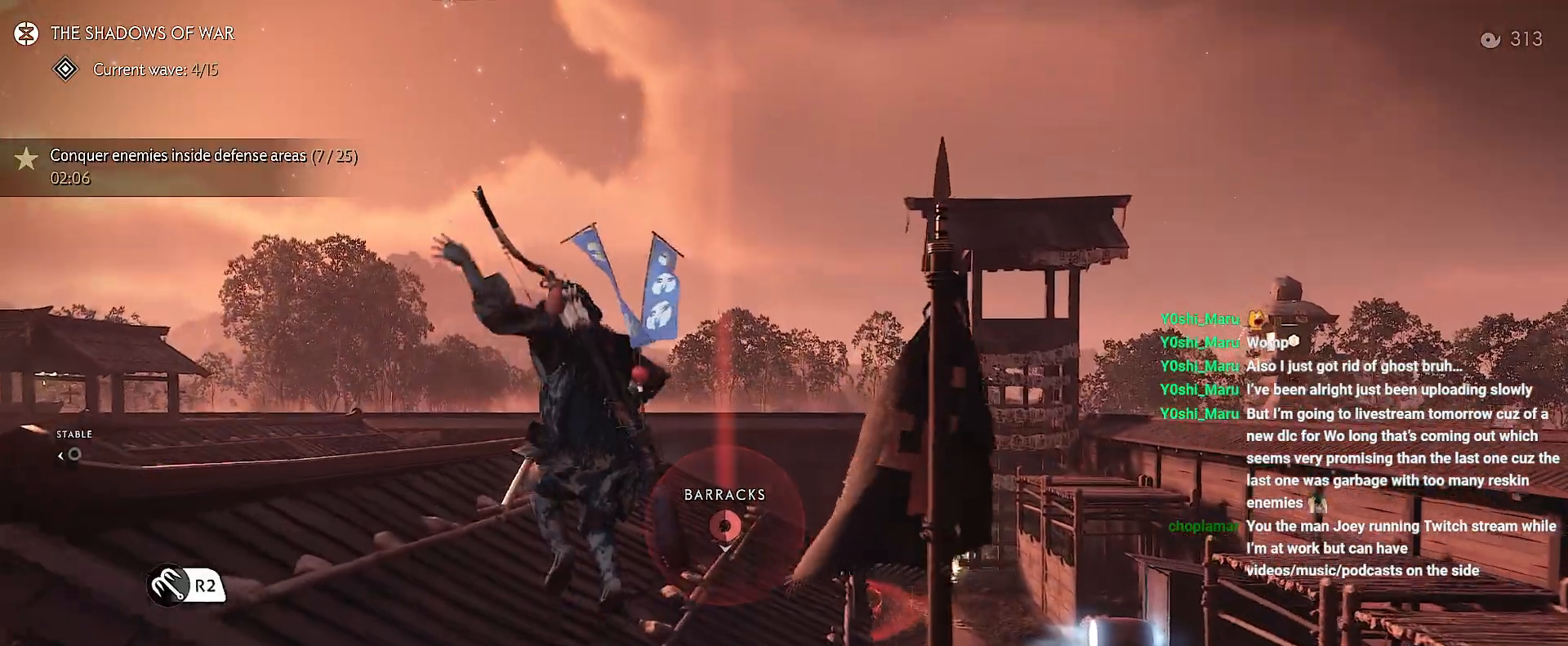
Gameplay with a controller (PlayStation layout); each line is a JSON object with the inputs held at the frame after it (dt_ms = milliseconds from this image to that frame). "events" lists button and stick changes between this image and that frame as [ms after this image, input, new state], when the widget could be followed in between. Not read: L3 TOUCHPAD.
{"dt_ms": 500, "buttons": [], "left_stick": "up", "right_stick": "center", "events": []}
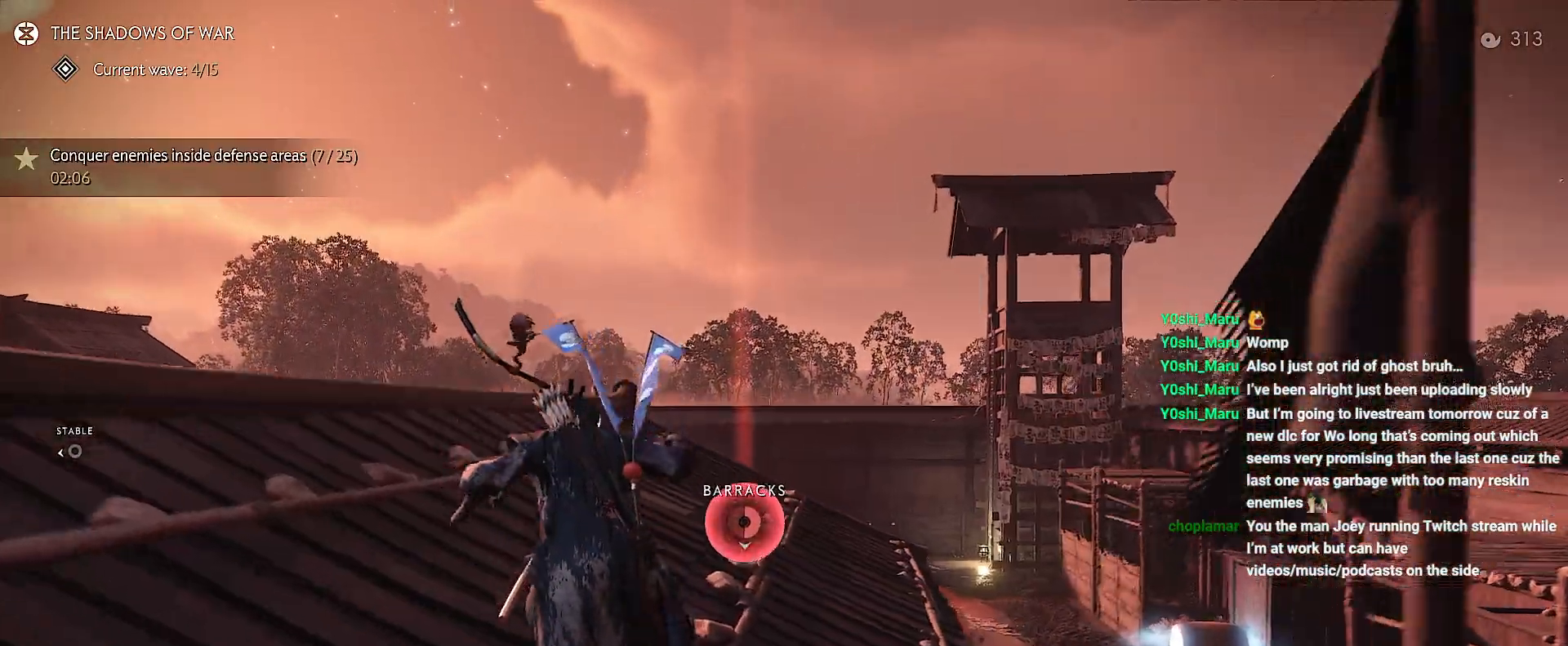
{"dt_ms": 500, "buttons": [], "left_stick": "up", "right_stick": "center", "events": [[133, "CIRCLE", "down"], [183, "CIRCLE", "up"], [367, "CIRCLE", "down"], [467, "CIRCLE", "up"]]}
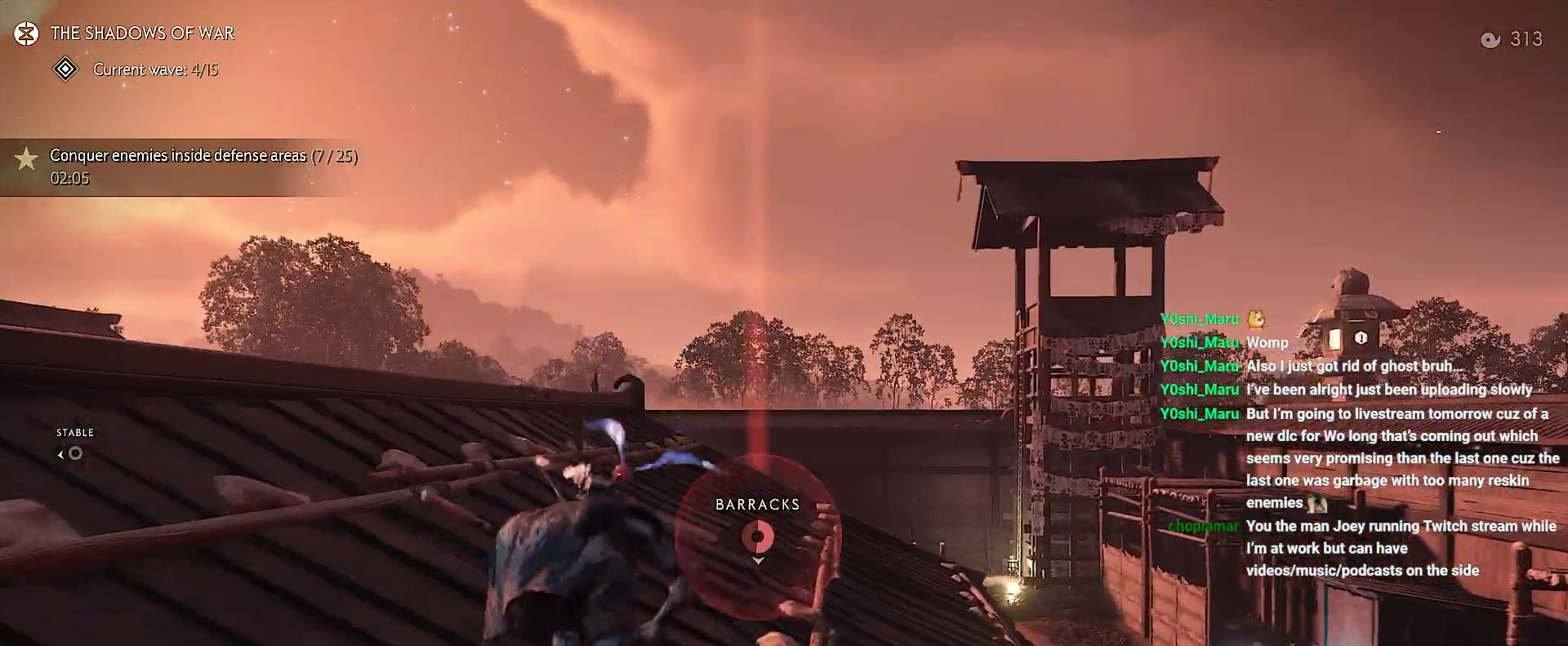
{"dt_ms": 500, "buttons": [], "left_stick": "up-right", "right_stick": "down", "events": [[133, "right_stick", "down"], [433, "left_stick", "up-right"]]}
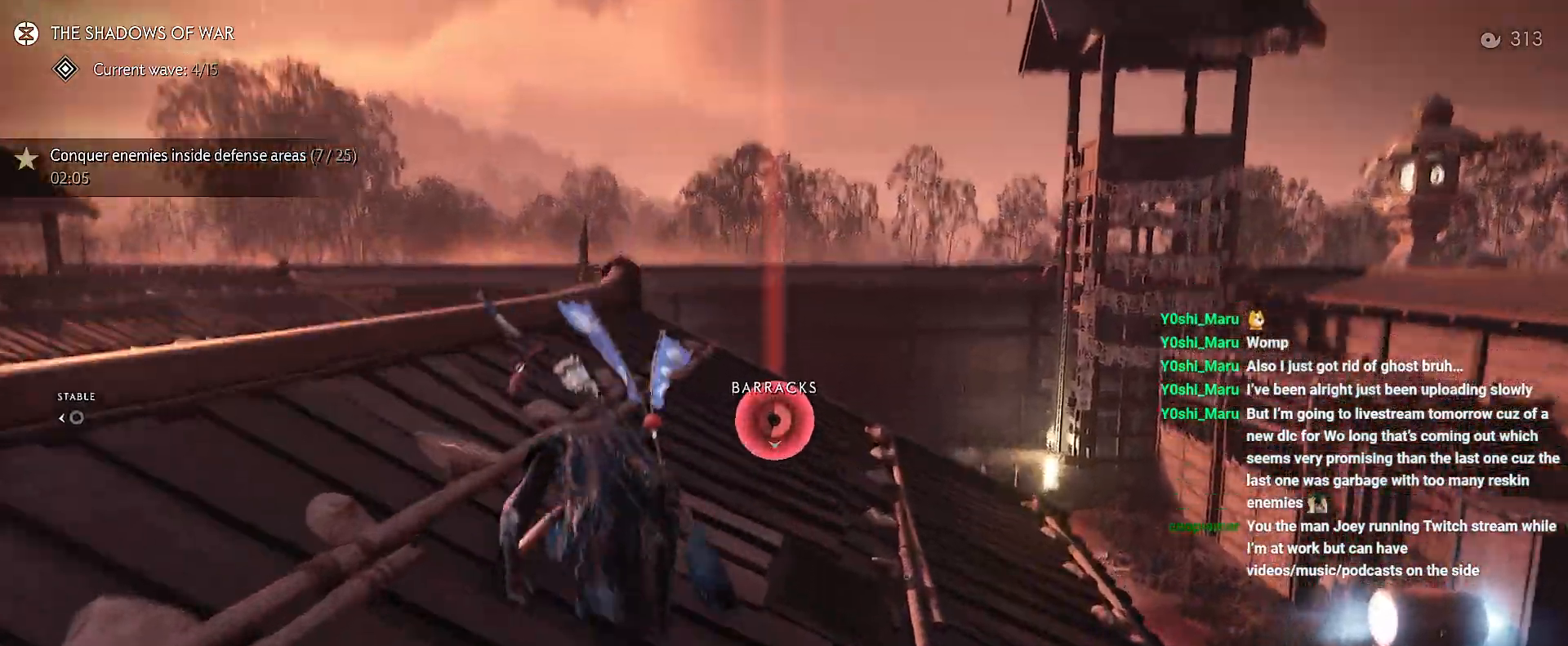
{"dt_ms": 500, "buttons": ["L2"], "left_stick": "up-right", "right_stick": "down", "events": [[317, "L2", "down"]]}
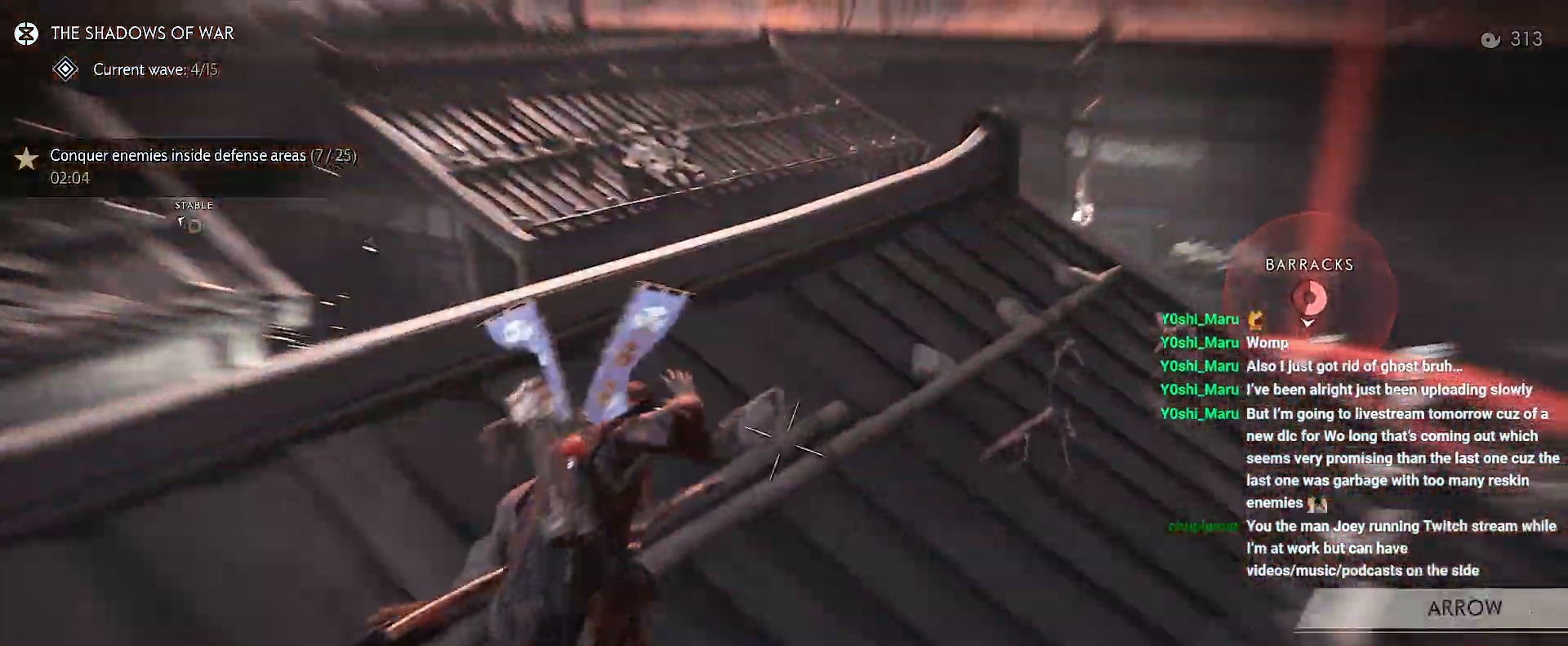
{"dt_ms": 500, "buttons": ["L2"], "left_stick": "up-right", "right_stick": "center", "events": [[100, "TRIANGLE", "down"], [200, "TRIANGLE", "up"], [317, "right_stick", "center"], [400, "SQUARE", "down"], [500, "SQUARE", "up"]]}
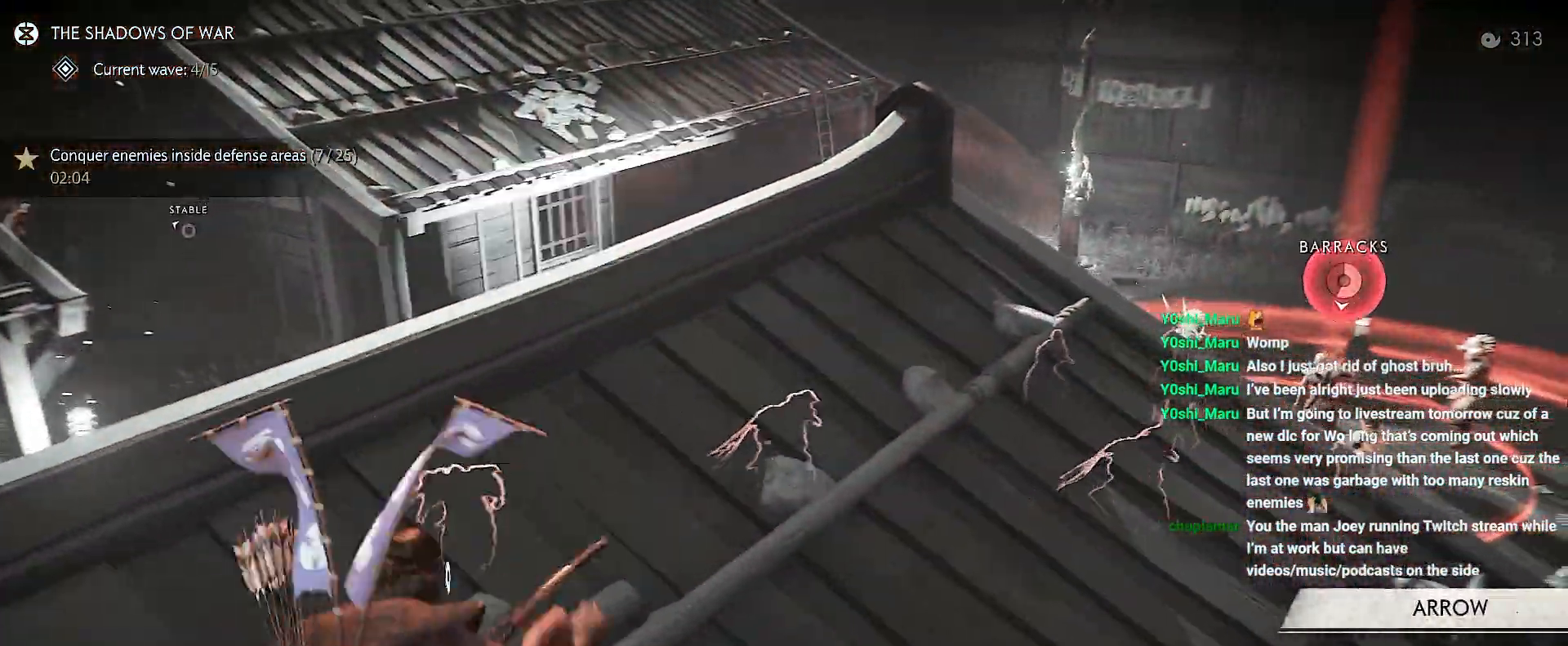
{"dt_ms": 500, "buttons": [], "left_stick": "up-right", "right_stick": "down-left", "events": [[50, "L2", "up"], [167, "right_stick", "down"], [500, "right_stick", "down-left"]]}
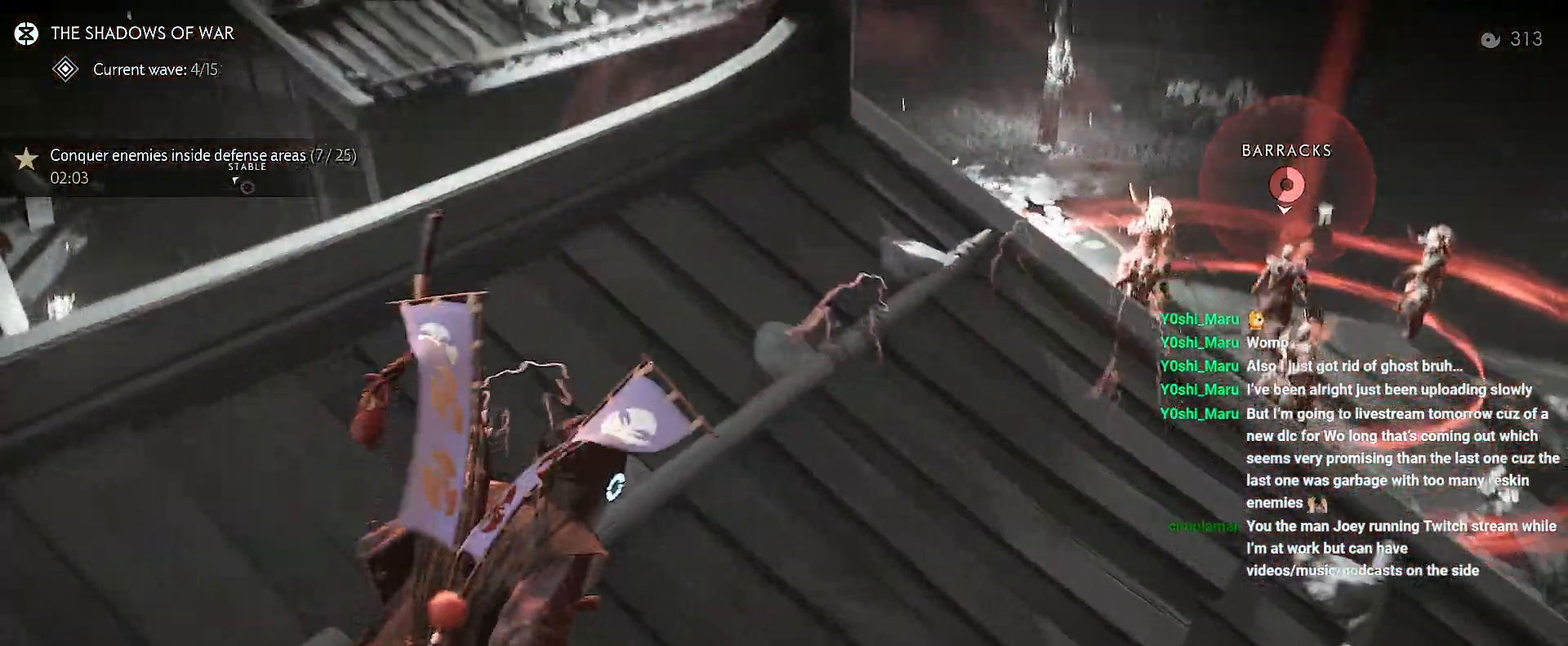
{"dt_ms": 500, "buttons": ["CROSS"], "left_stick": "up-right", "right_stick": "center", "events": [[100, "right_stick", "center"], [500, "CROSS", "down"]]}
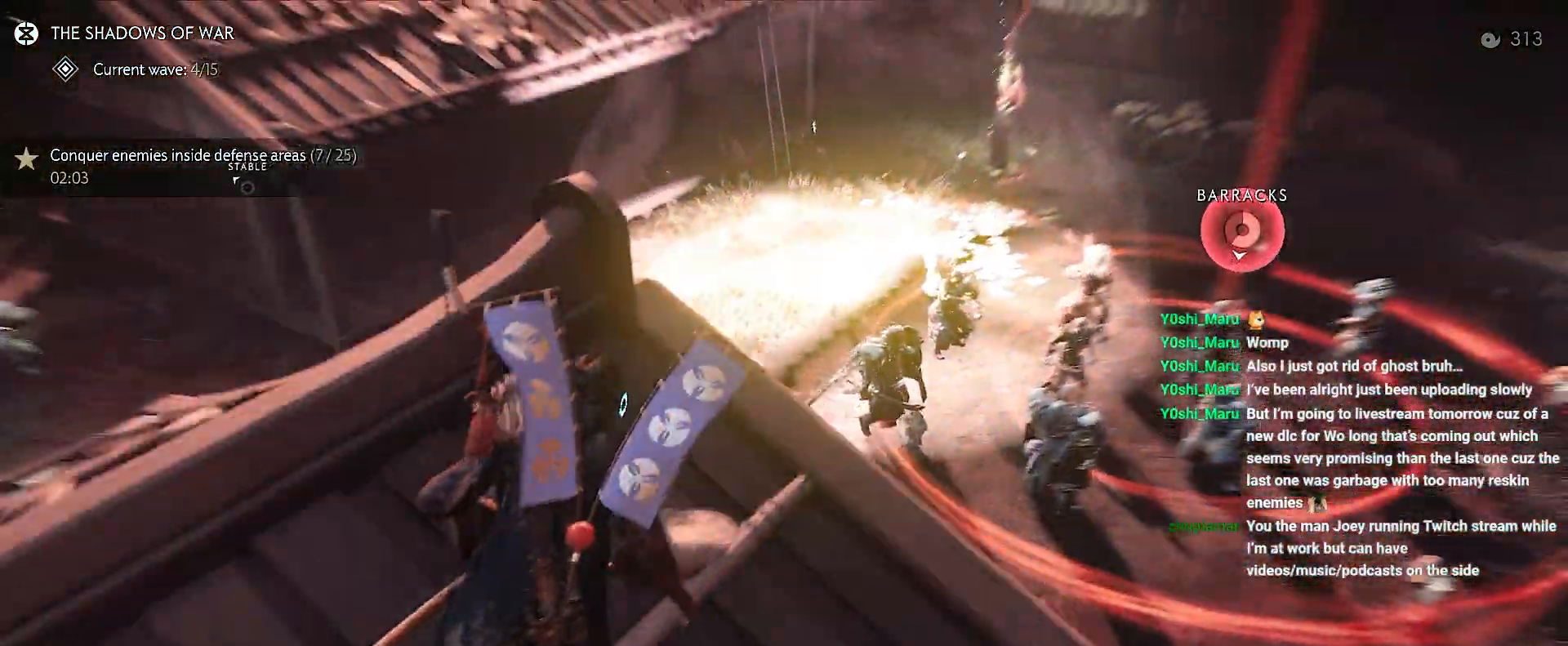
{"dt_ms": 500, "buttons": [], "left_stick": "up-right", "right_stick": "center", "events": [[133, "CROSS", "up"]]}
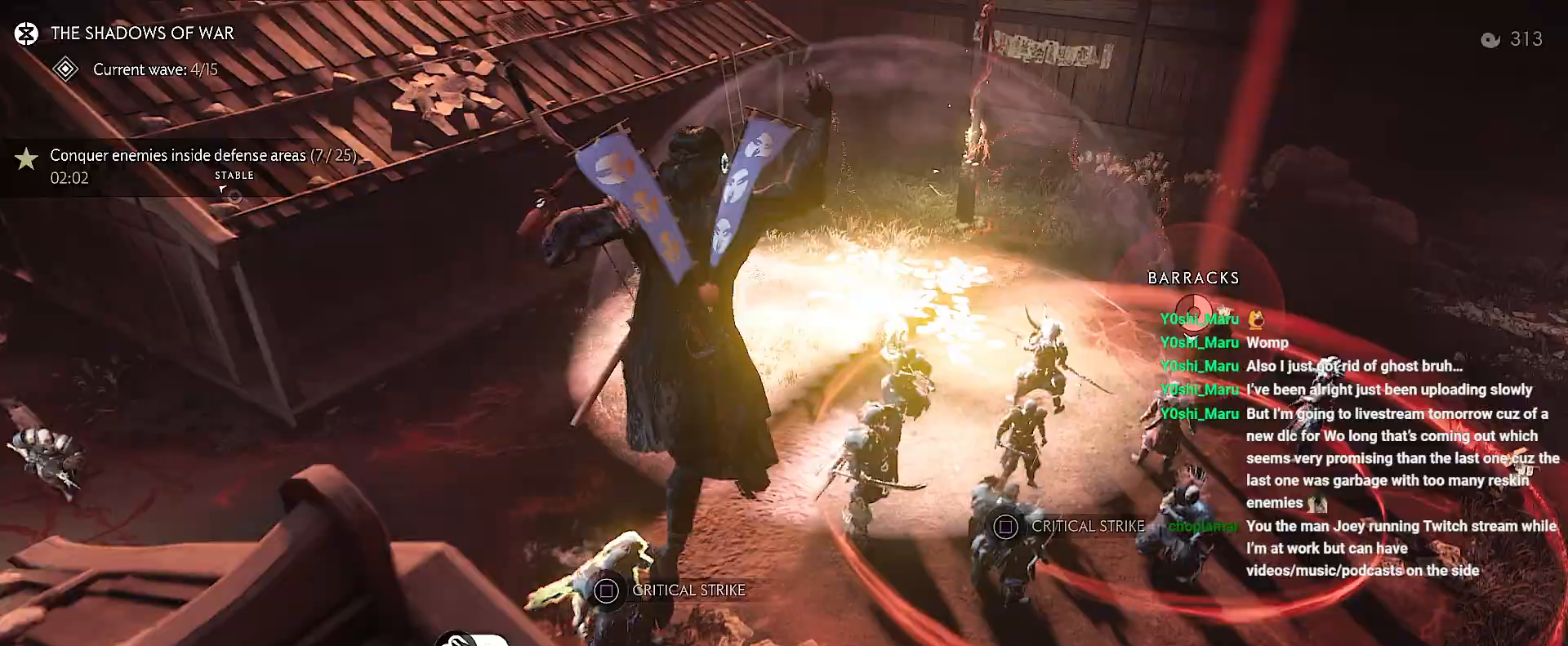
{"dt_ms": 500, "buttons": ["TRIANGLE", "R1"], "left_stick": "center", "right_stick": "center", "events": [[383, "R1", "down"], [417, "TRIANGLE", "down"], [467, "left_stick", "center"]]}
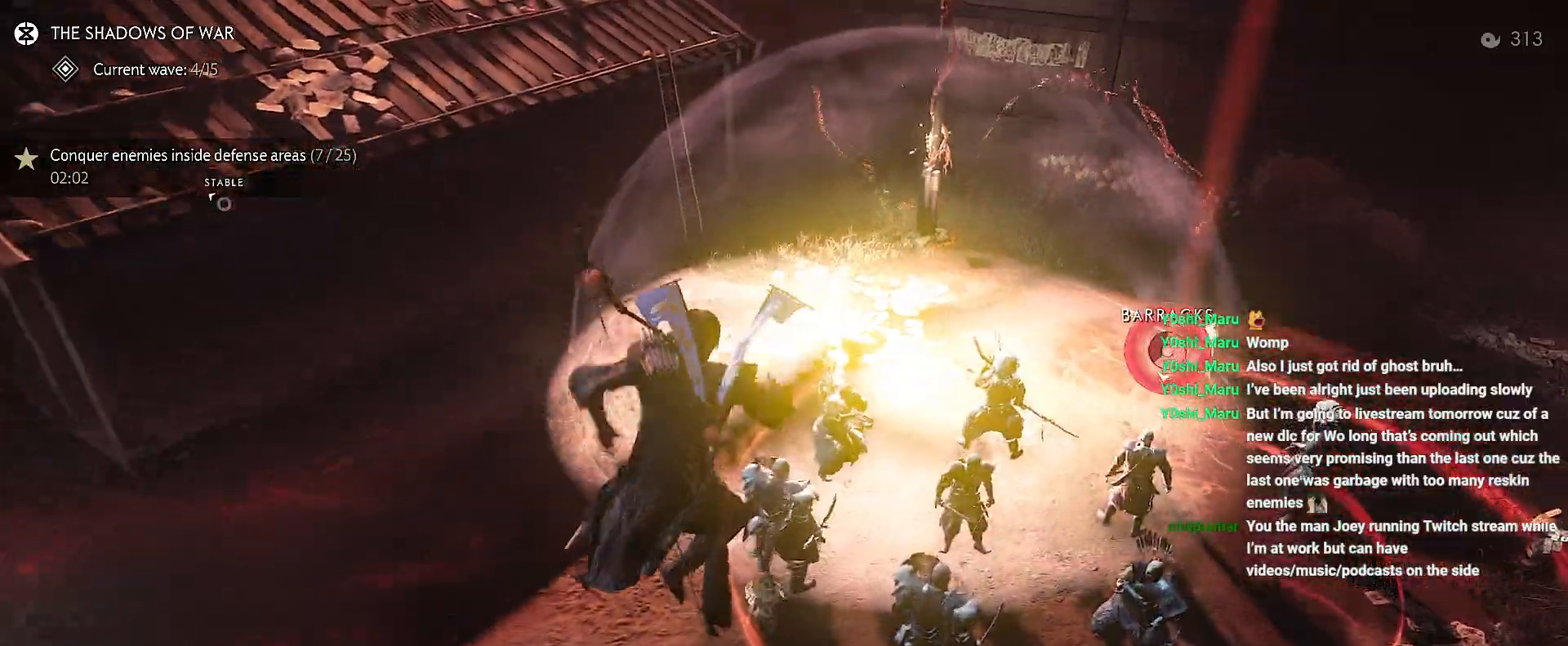
{"dt_ms": 500, "buttons": [], "left_stick": "down-left", "right_stick": "up-right", "events": [[33, "TRIANGLE", "up"], [50, "left_stick", "down-left"], [67, "R1", "up"], [433, "right_stick", "up-right"]]}
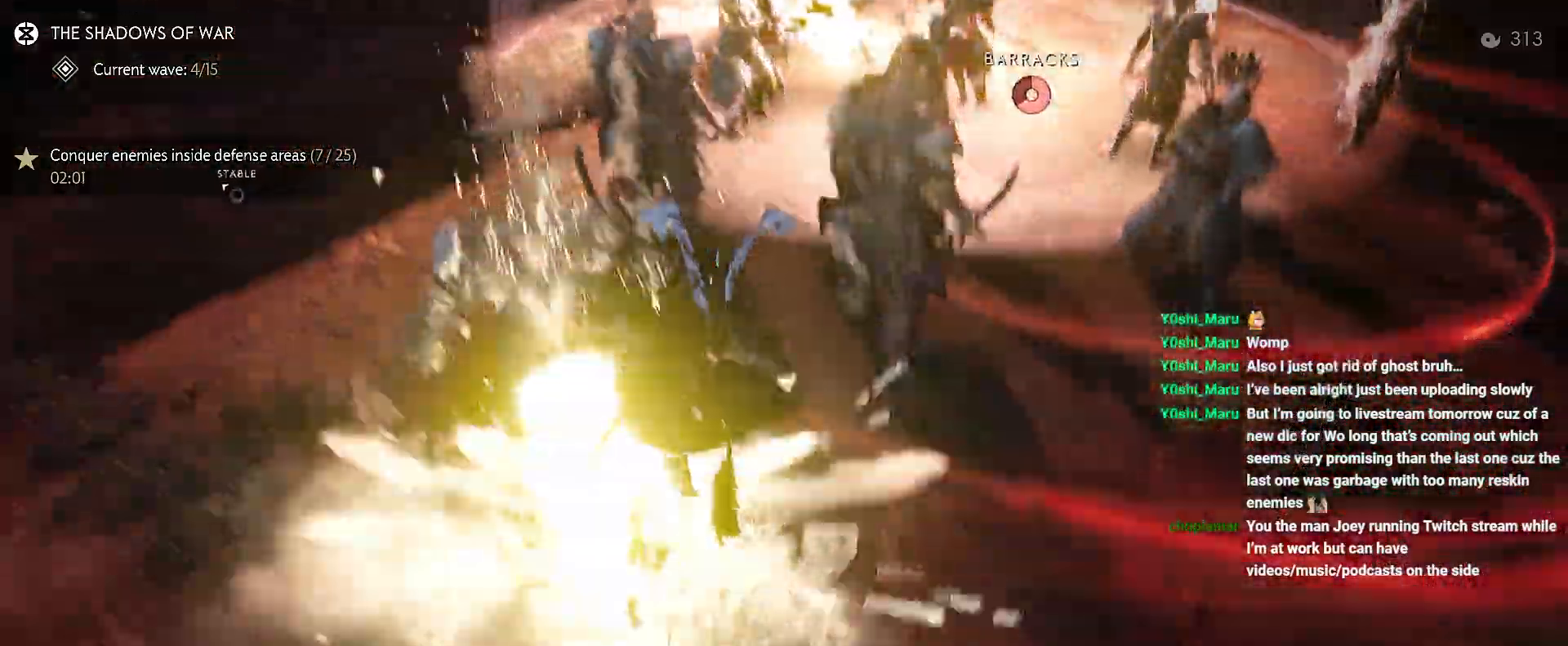
{"dt_ms": 500, "buttons": [], "left_stick": "down-left", "right_stick": "center", "events": [[133, "right_stick", "center"]]}
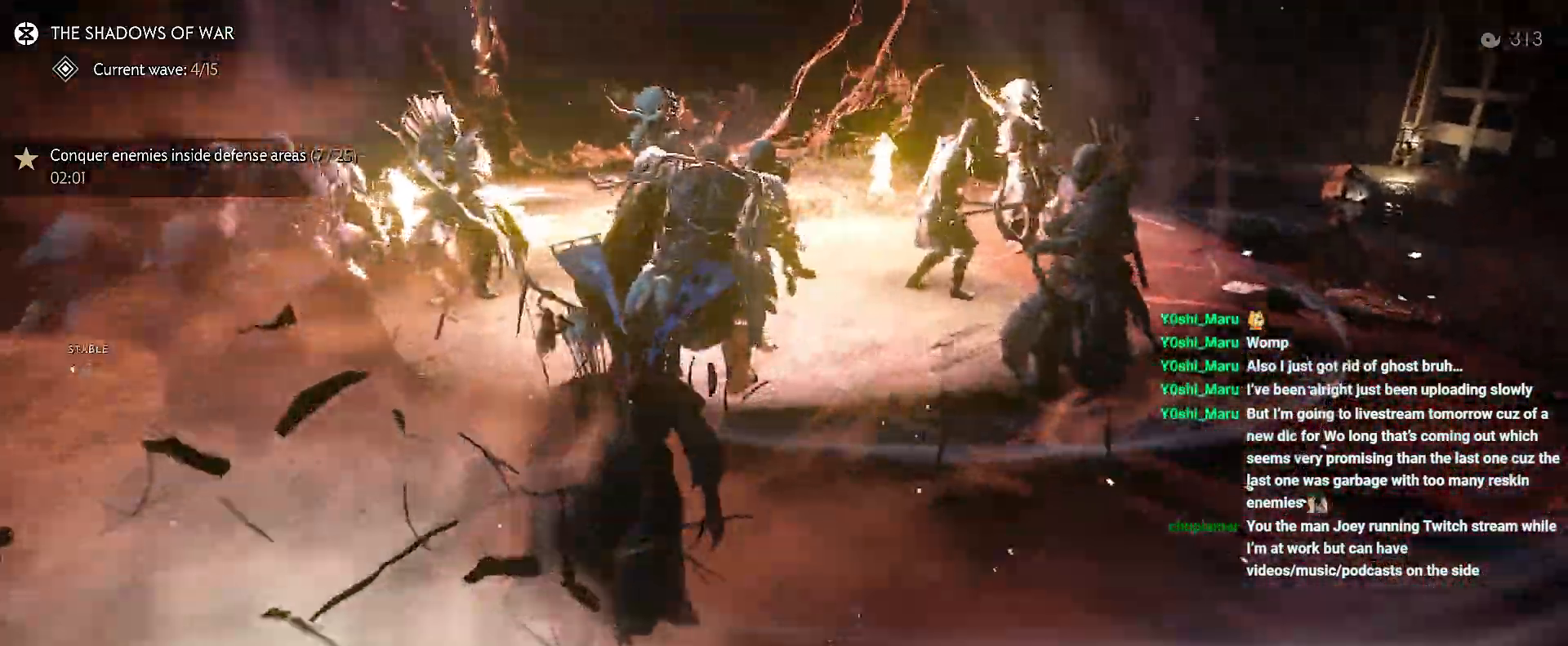
{"dt_ms": 1000, "buttons": [], "left_stick": "down-left", "right_stick": "up-left"}
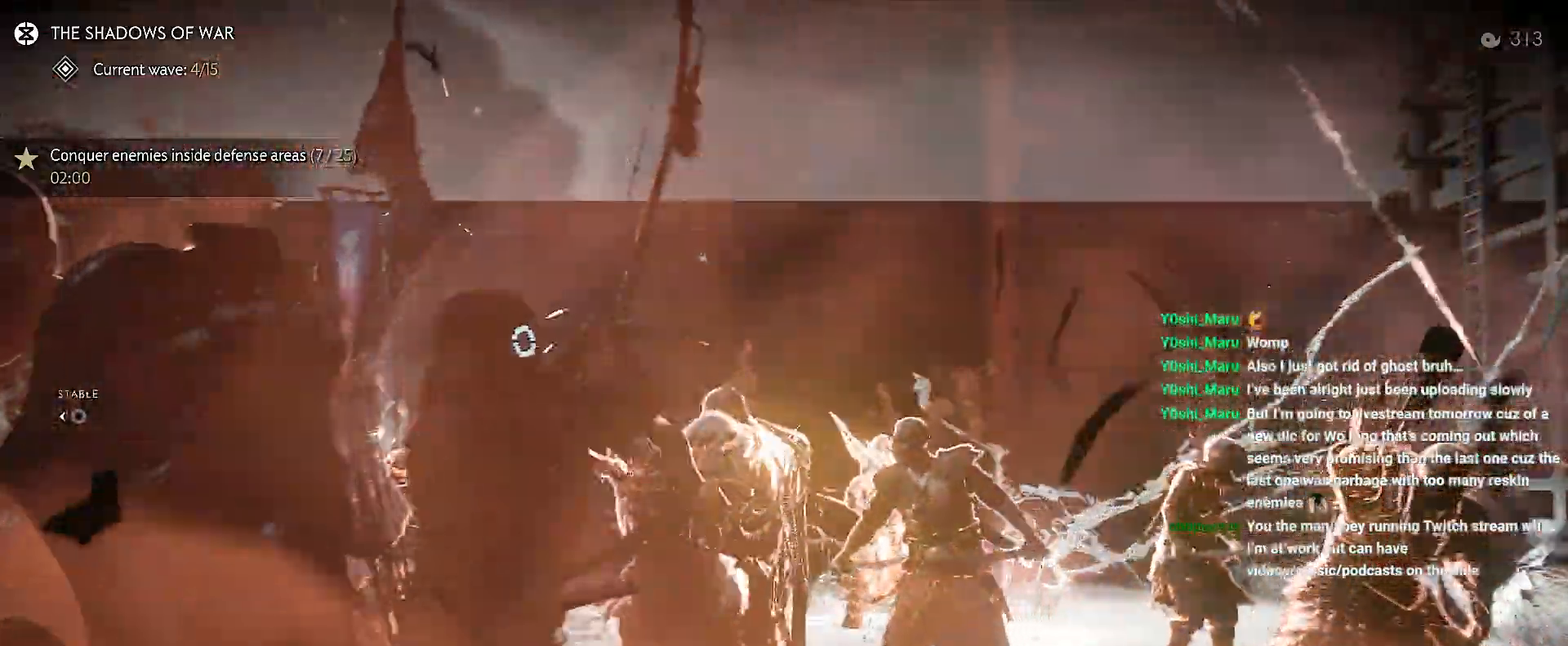
{"dt_ms": 500, "buttons": [], "left_stick": "down-left", "right_stick": "center", "events": [[167, "right_stick", "center"]]}
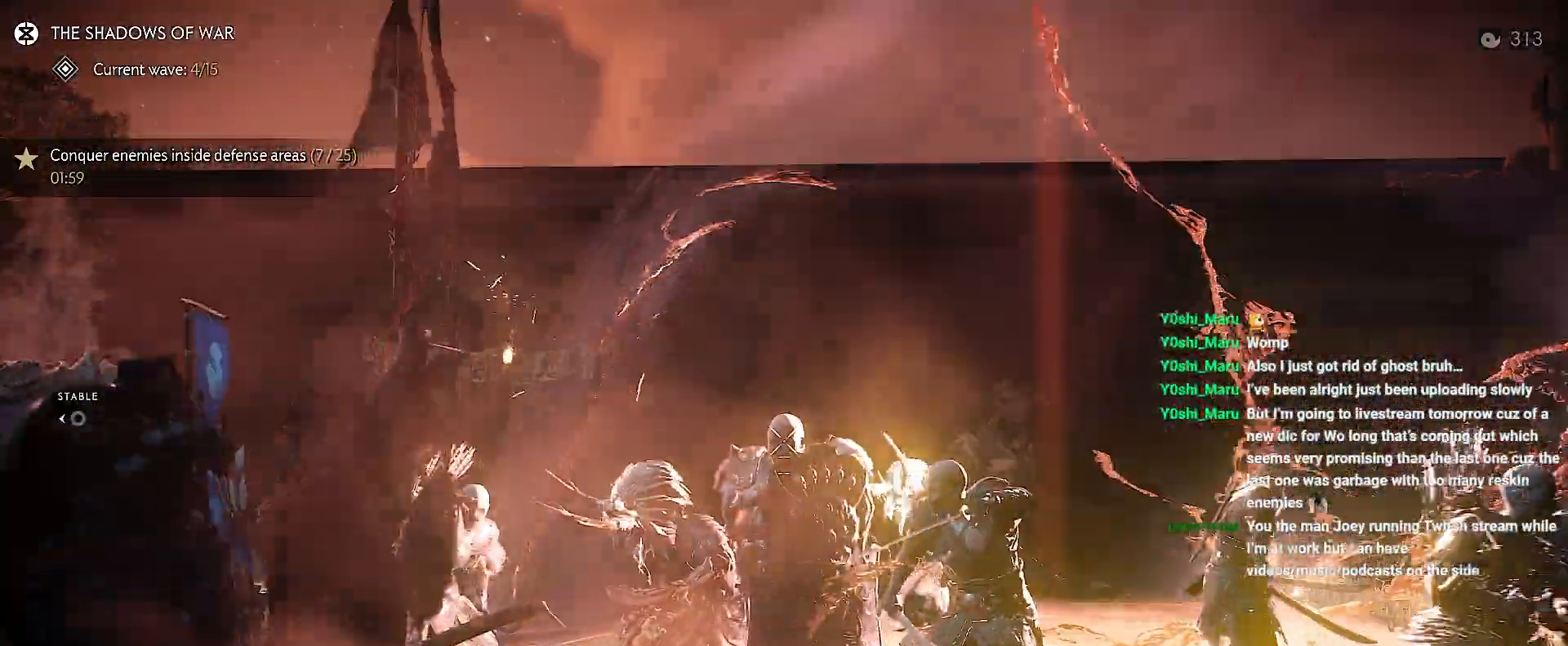
{"dt_ms": 500, "buttons": [], "left_stick": "up-right", "right_stick": "center", "events": [[17, "R2", "down"], [100, "R2", "up"], [100, "right_stick", "down-right"], [467, "left_stick", "up-right"], [483, "right_stick", "center"]]}
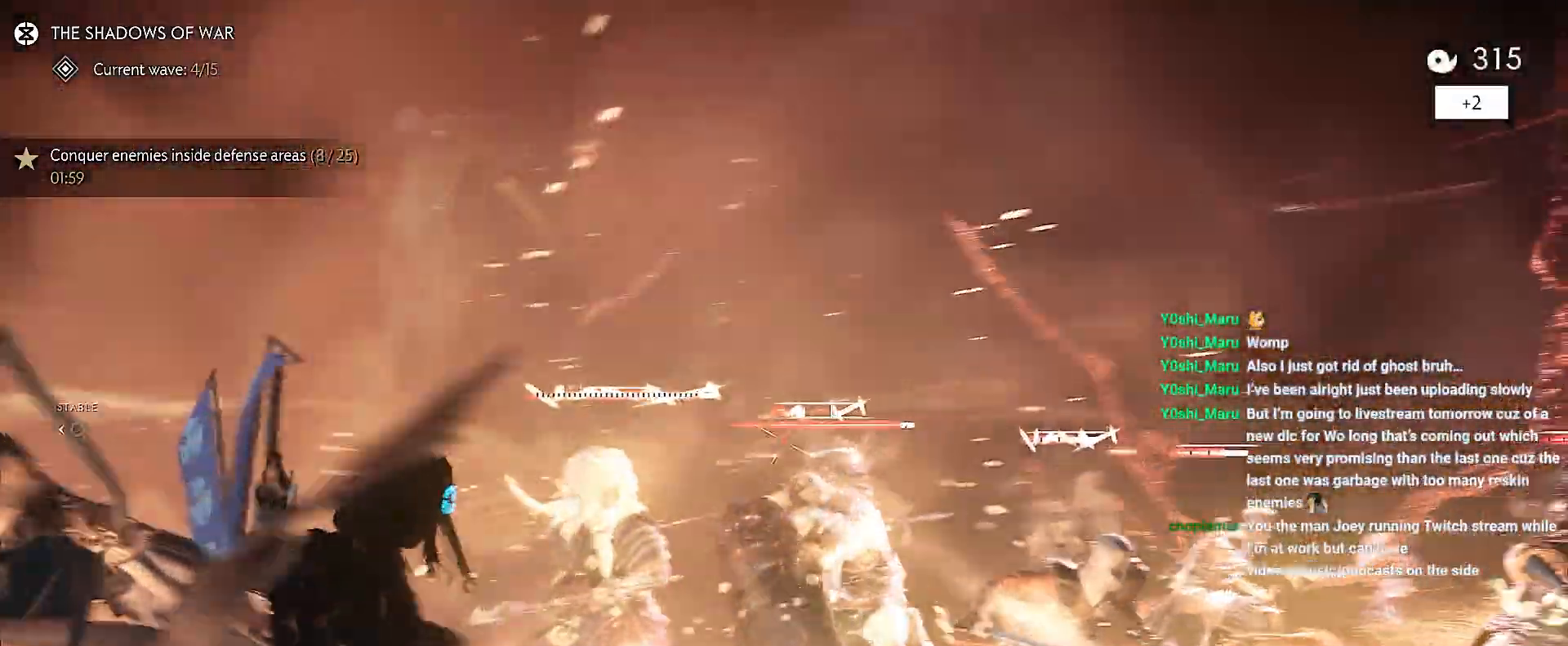
{"dt_ms": 500, "buttons": [], "left_stick": "left", "right_stick": "center", "events": [[67, "R1", "down"], [83, "SQUARE", "down"], [217, "R1", "up"], [217, "SQUARE", "up"], [317, "left_stick", "center"], [367, "left_stick", "left"]]}
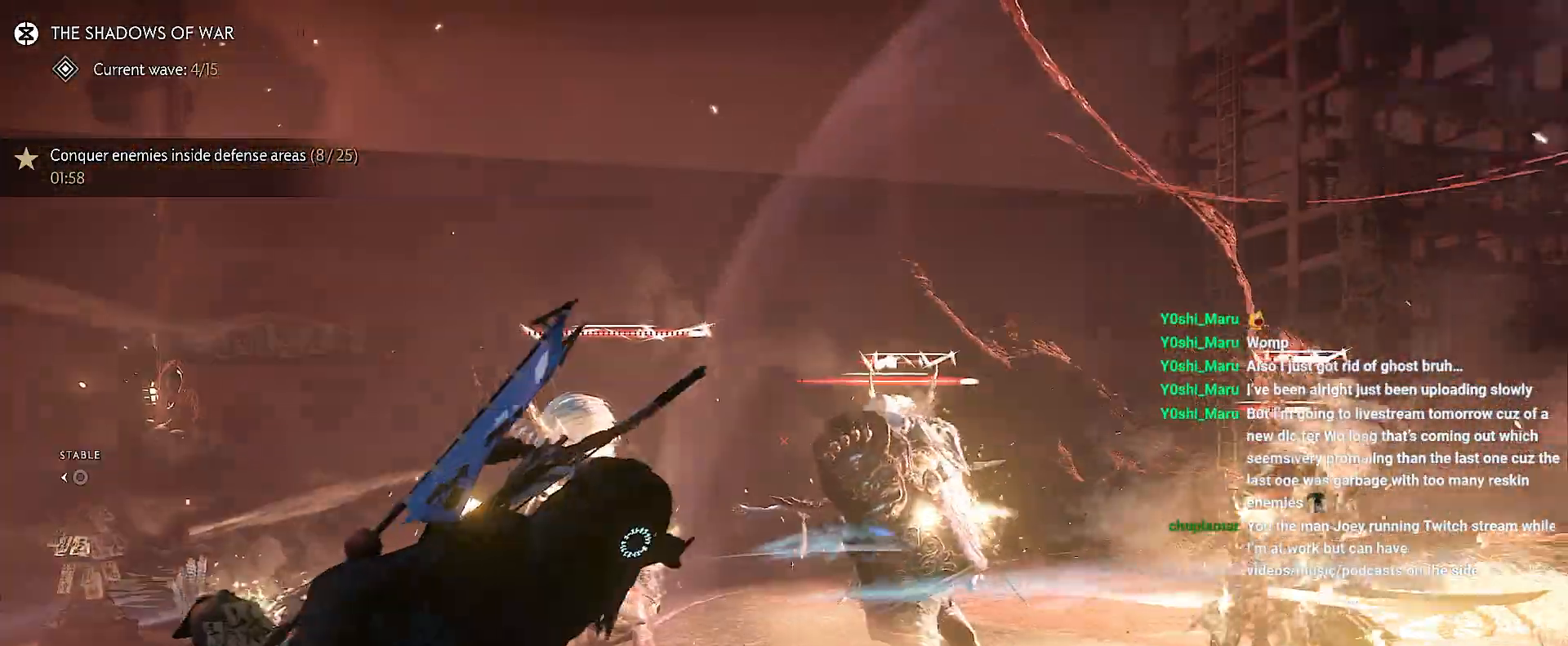
{"dt_ms": 500, "buttons": ["L2"], "left_stick": "center", "right_stick": "center", "events": [[167, "right_stick", "down-left"], [367, "right_stick", "center"], [483, "L2", "down"], [483, "left_stick", "center"]]}
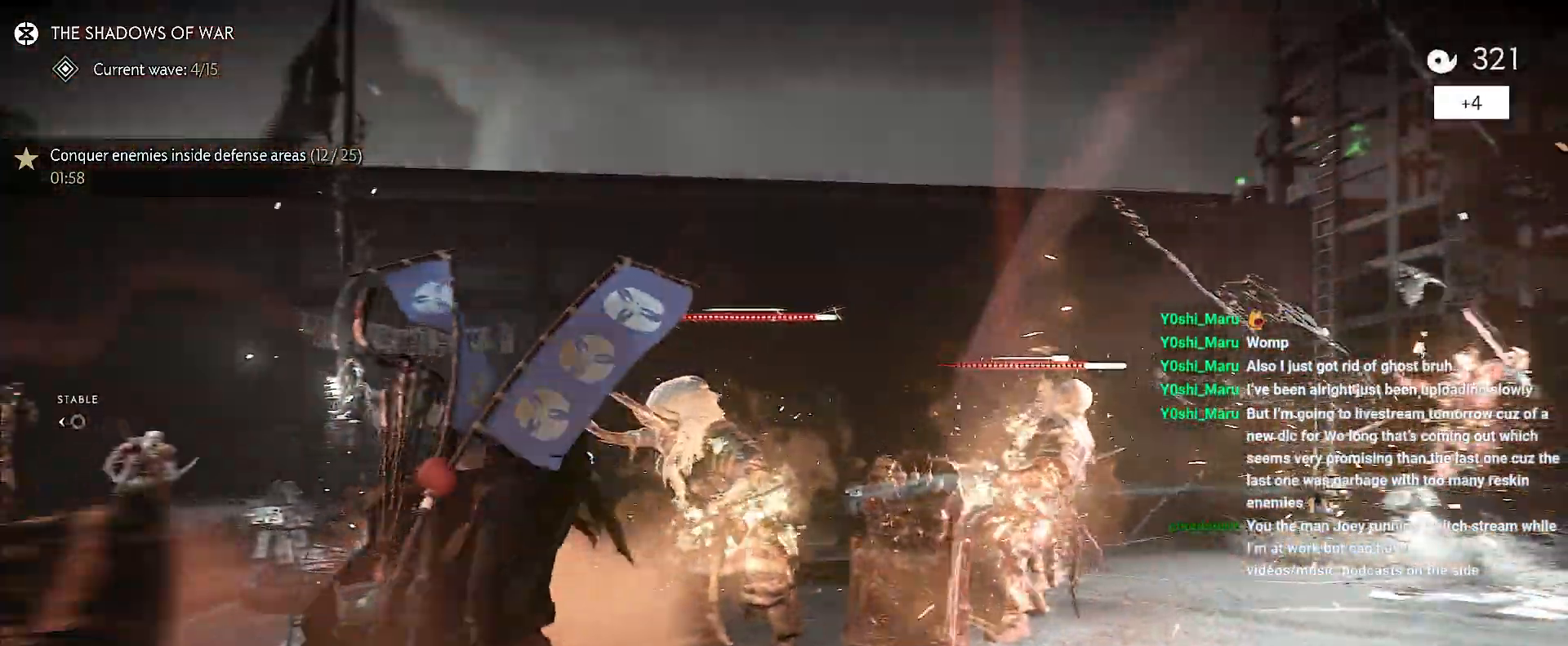
{"dt_ms": 500, "buttons": ["L2"], "left_stick": "up-right", "right_stick": "center", "events": [[150, "right_stick", "up-left"], [183, "left_stick", "down-right"], [350, "left_stick", "right"], [500, "left_stick", "up-right"], [500, "right_stick", "center"]]}
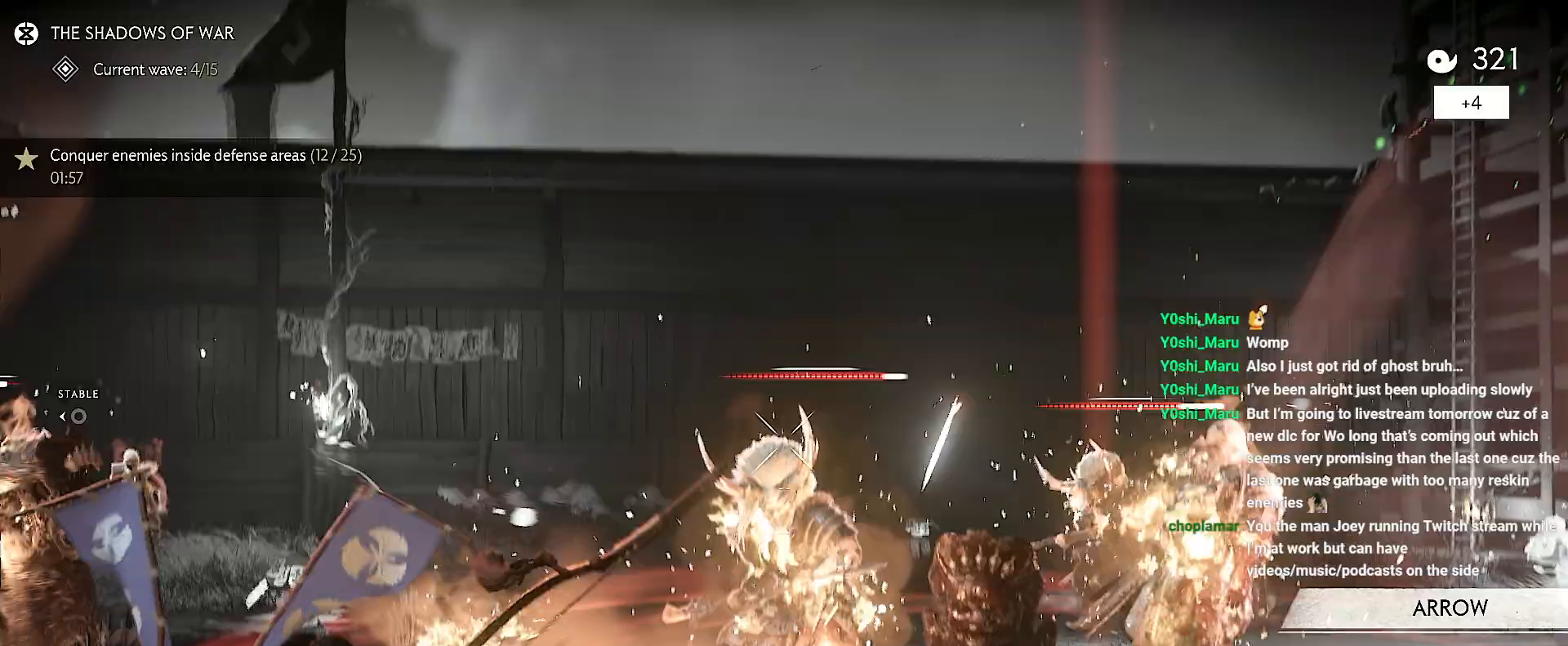
{"dt_ms": 500, "buttons": ["L2"], "left_stick": "down-right", "right_stick": "up-left", "events": [[67, "R2", "down"], [217, "R2", "up"], [333, "right_stick", "up-left"], [367, "left_stick", "down-right"]]}
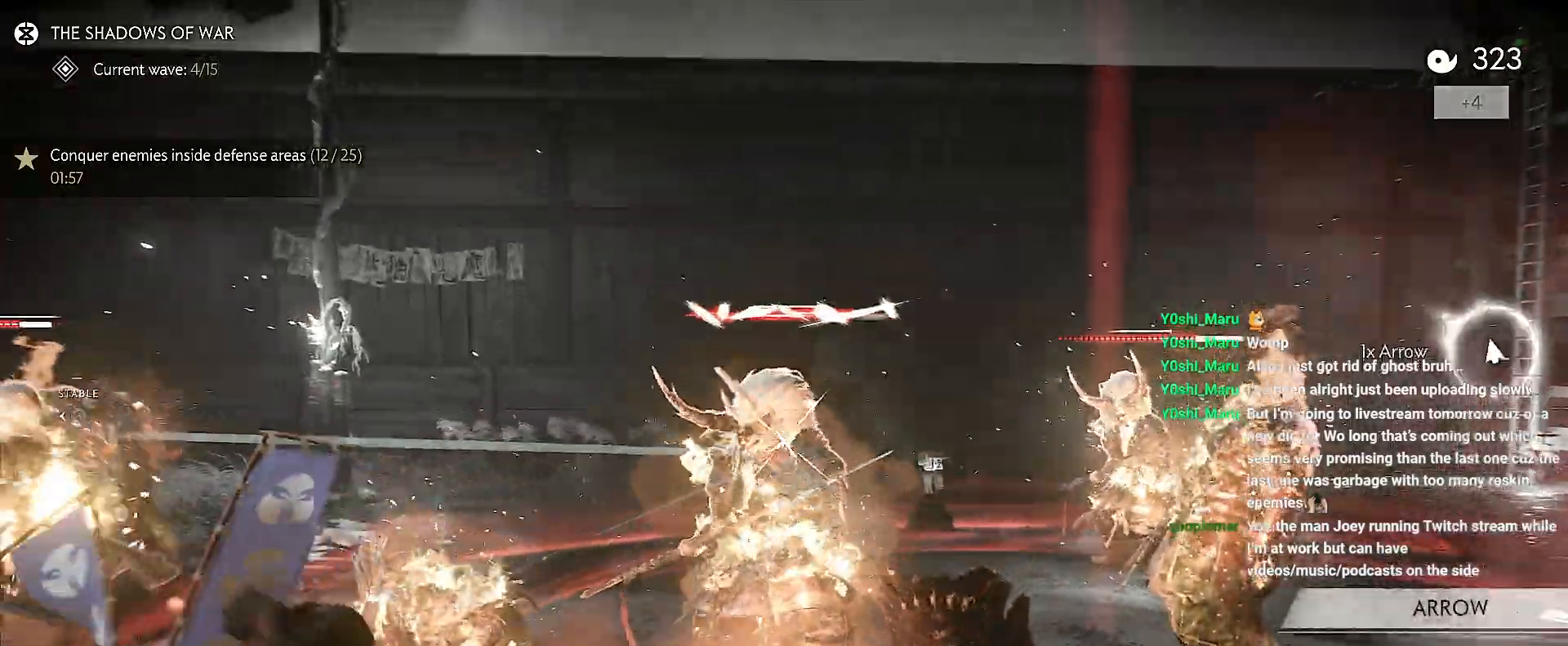
{"dt_ms": 500, "buttons": ["L2", "R2"], "left_stick": "right", "right_stick": "center", "events": [[317, "left_stick", "right"], [333, "right_stick", "up-right"], [400, "right_stick", "center"], [483, "R2", "down"]]}
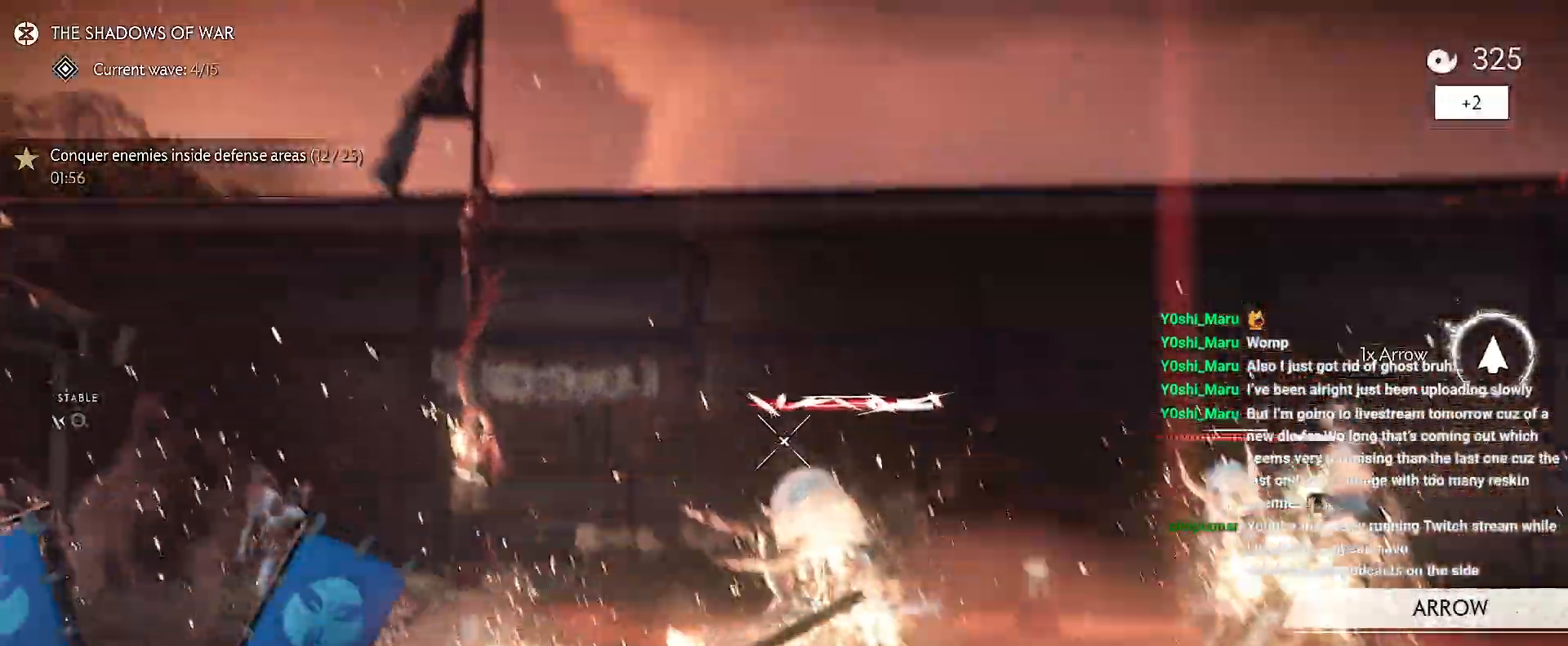
{"dt_ms": 500, "buttons": ["L2"], "left_stick": "right", "right_stick": "up-right", "events": [[133, "R2", "up"], [267, "right_stick", "up-right"]]}
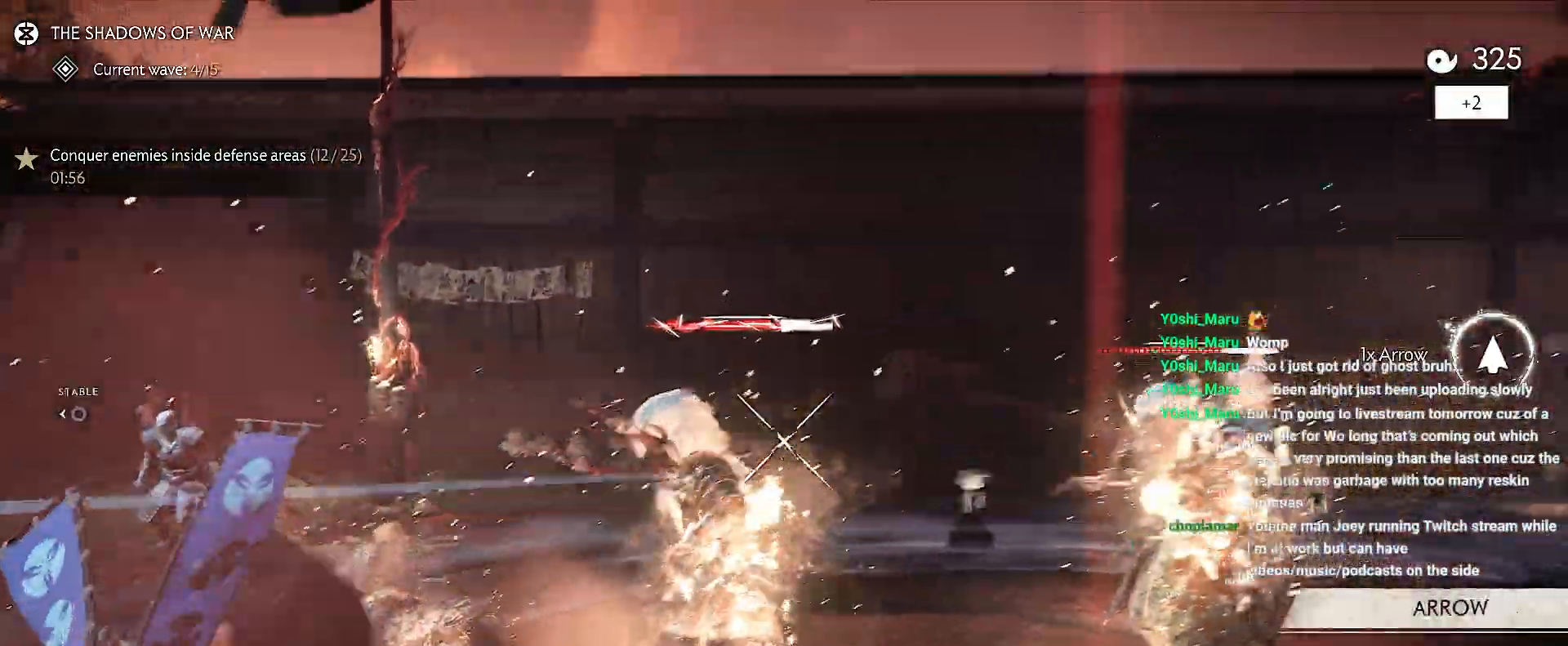
{"dt_ms": 500, "buttons": ["L2", "R2"], "left_stick": "up-right", "right_stick": "center", "events": [[200, "right_stick", "center"], [300, "left_stick", "up-right"], [333, "R2", "down"]]}
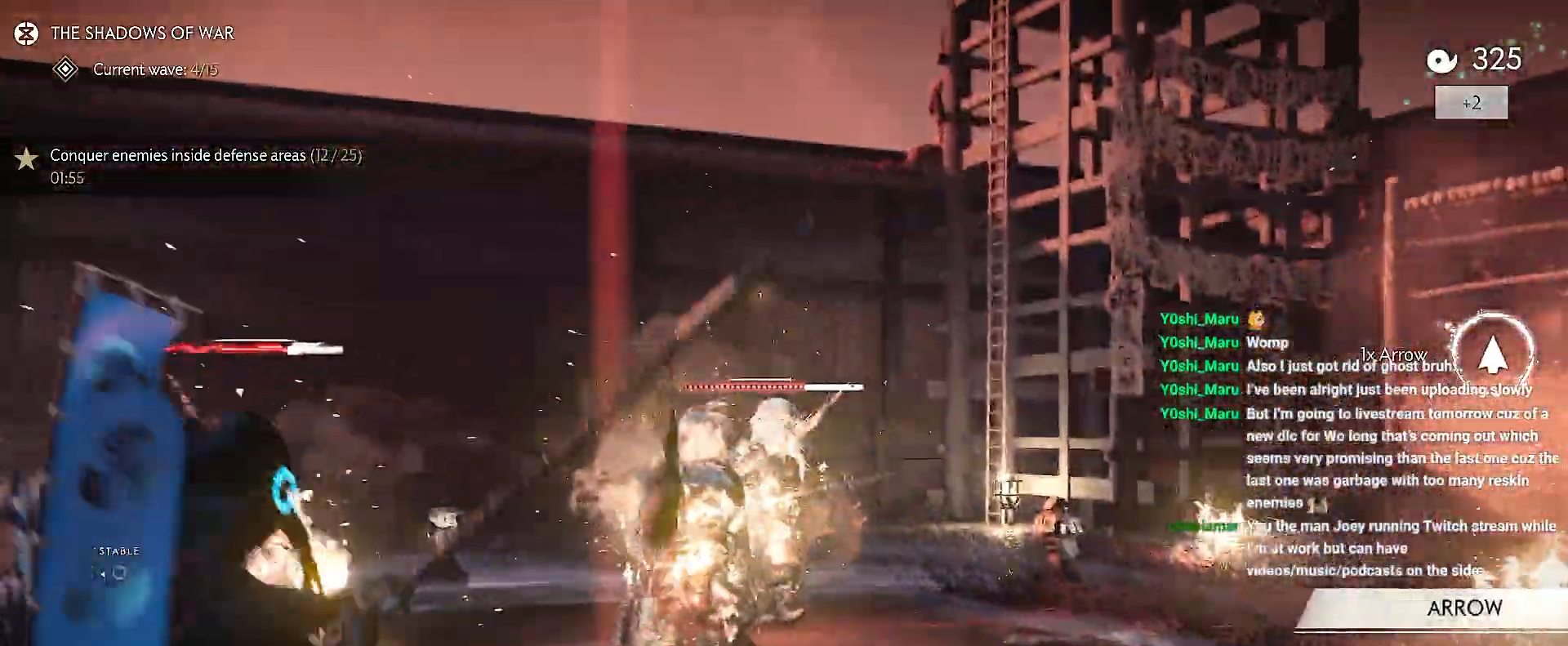
{"dt_ms": 500, "buttons": ["L2", "R2"], "left_stick": "right", "right_stick": "up-right", "events": [[117, "R1", "down"], [167, "right_stick", "down-left"], [217, "right_stick", "up-right"], [233, "left_stick", "right"], [283, "R1", "up"]]}
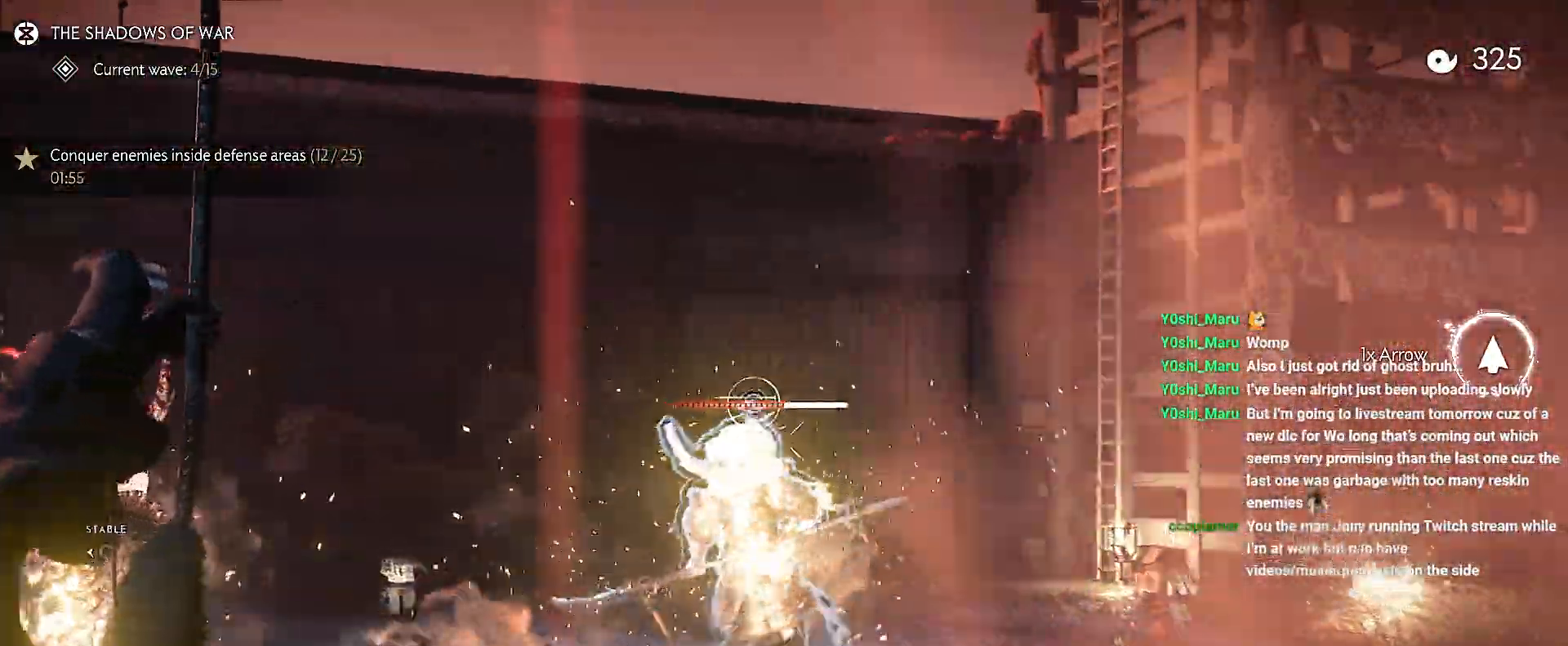
{"dt_ms": 500, "buttons": ["L2", "R2"], "left_stick": "up-right", "right_stick": "up-left", "events": [[367, "left_stick", "up-right"], [417, "right_stick", "up-left"]]}
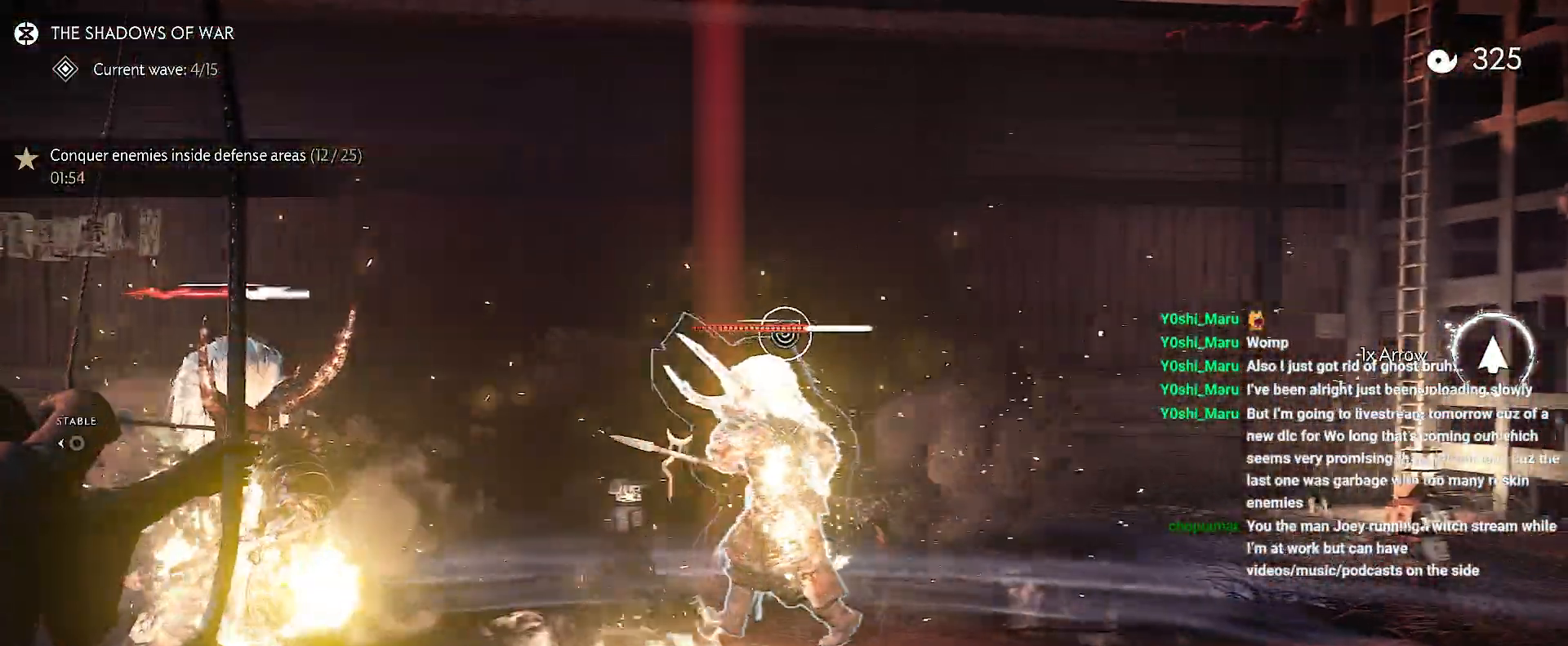
{"dt_ms": 500, "buttons": ["L2", "R2"], "left_stick": "up-left", "right_stick": "center", "events": [[33, "left_stick", "up-left"], [367, "right_stick", "center"]]}
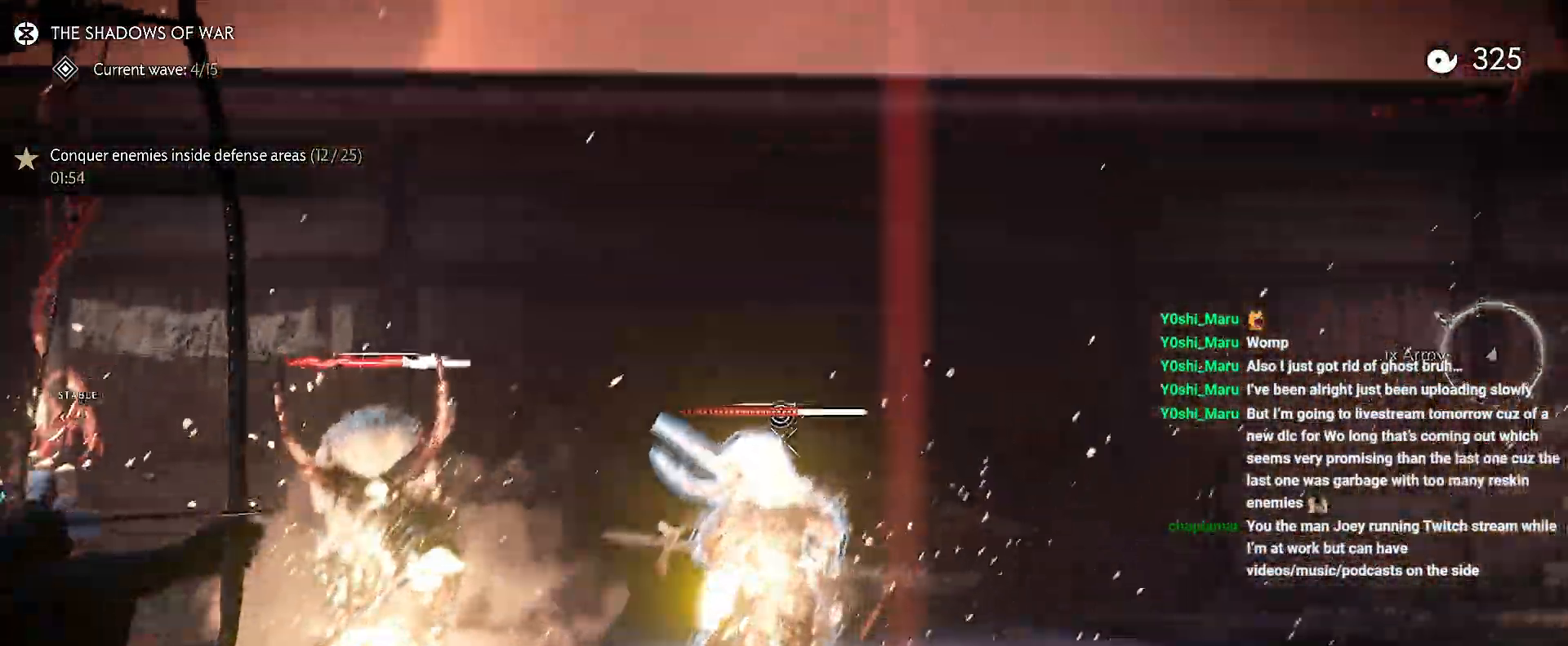
{"dt_ms": 500, "buttons": ["L2"], "left_stick": "down-right", "right_stick": "up-left", "events": [[167, "R2", "up"], [217, "L2", "up"], [217, "left_stick", "down-right"], [250, "L2", "down"], [417, "right_stick", "up-left"]]}
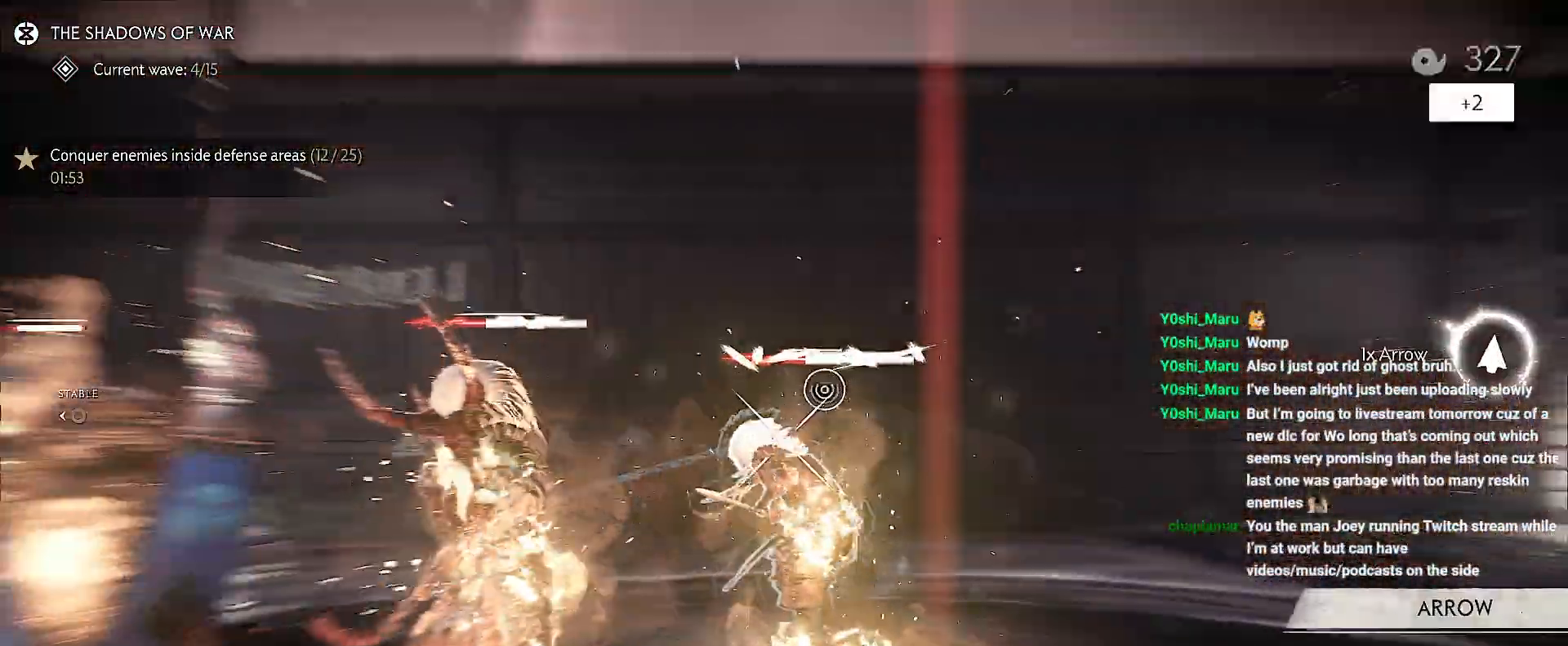
{"dt_ms": 500, "buttons": ["L2", "R2"], "left_stick": "center", "right_stick": "left", "events": [[183, "left_stick", "center"], [250, "left_stick", "up-left"], [317, "right_stick", "left"], [417, "R2", "down"], [483, "left_stick", "center"]]}
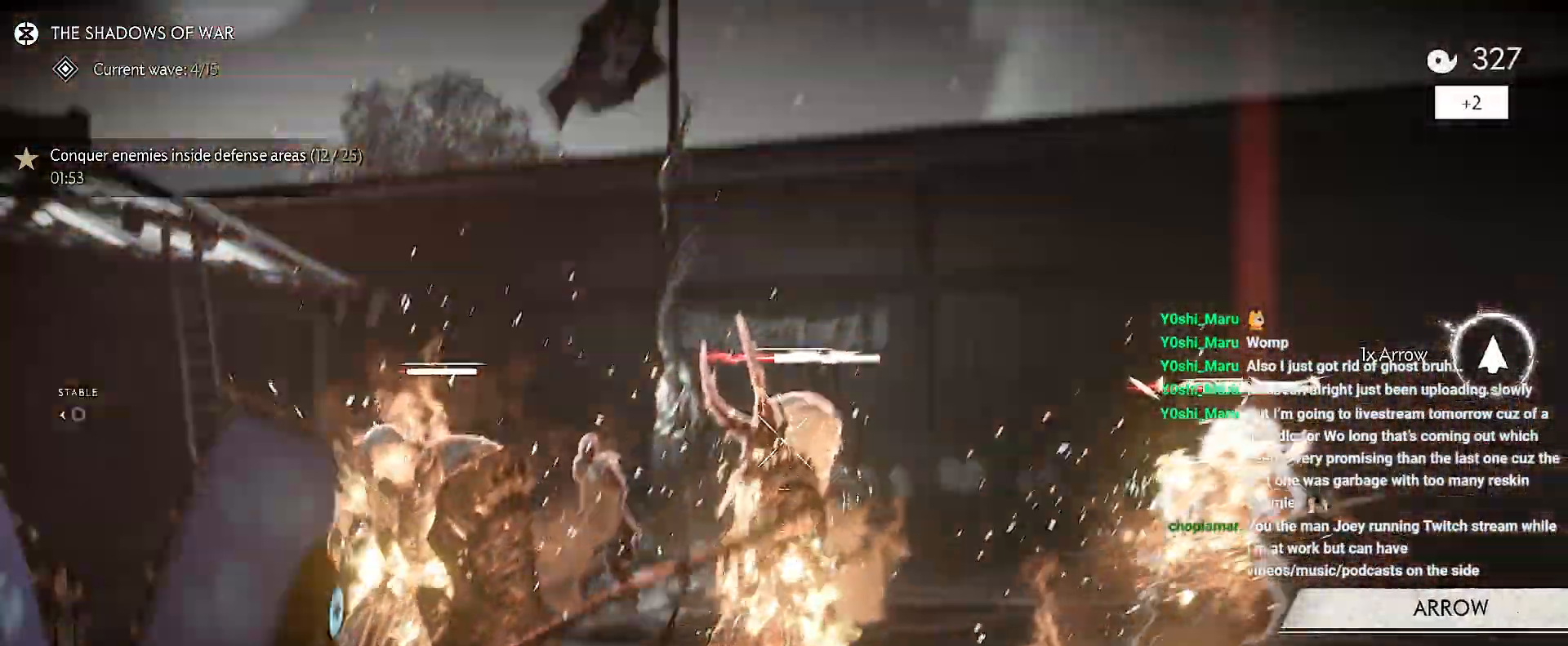
{"dt_ms": 500, "buttons": [], "left_stick": "up-left", "right_stick": "down-right", "events": [[33, "left_stick", "up-left"], [200, "L2", "up"], [317, "right_stick", "down-right"], [333, "left_stick", "left"], [350, "R2", "up"], [467, "left_stick", "up-left"]]}
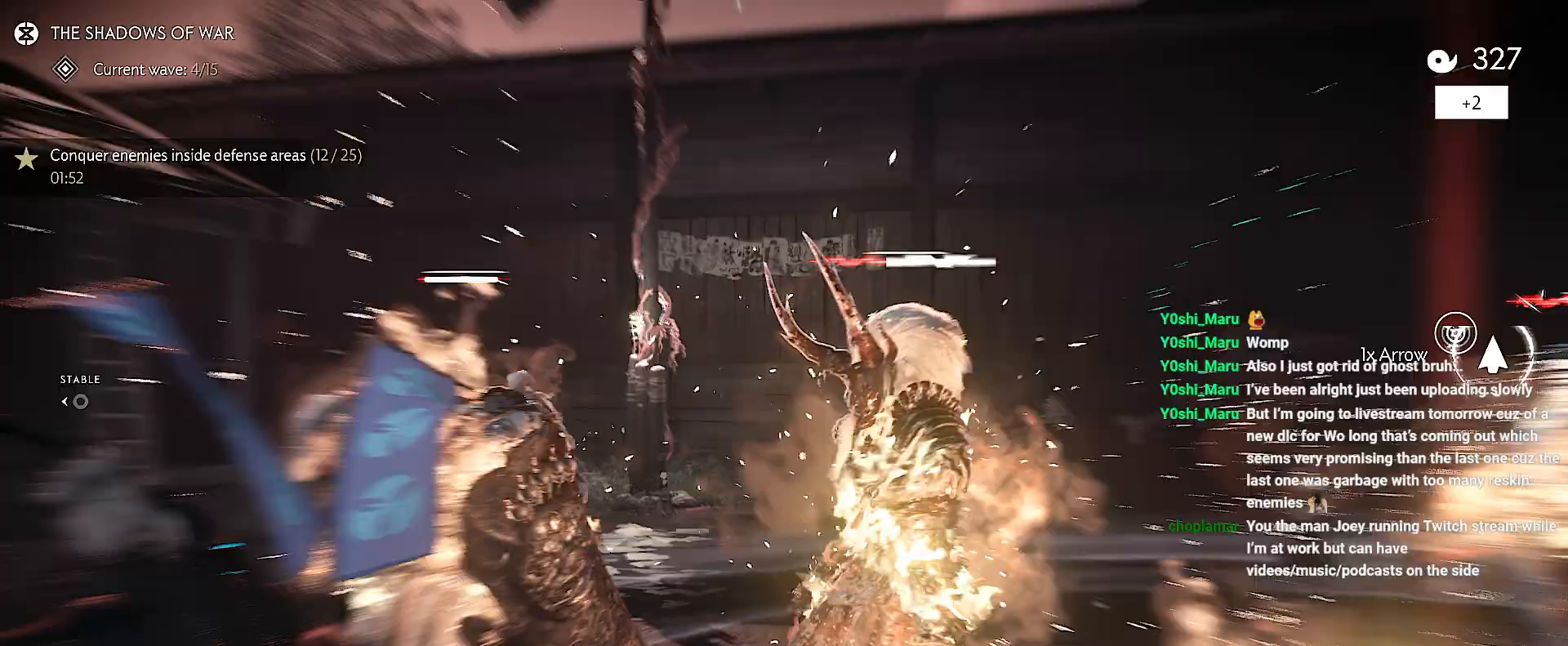
{"dt_ms": 500, "buttons": [], "left_stick": "up-right", "right_stick": "down-right", "events": [[133, "left_stick", "up-right"], [183, "R1", "down"], [200, "SQUARE", "down"], [317, "R1", "up"], [317, "SQUARE", "up"]]}
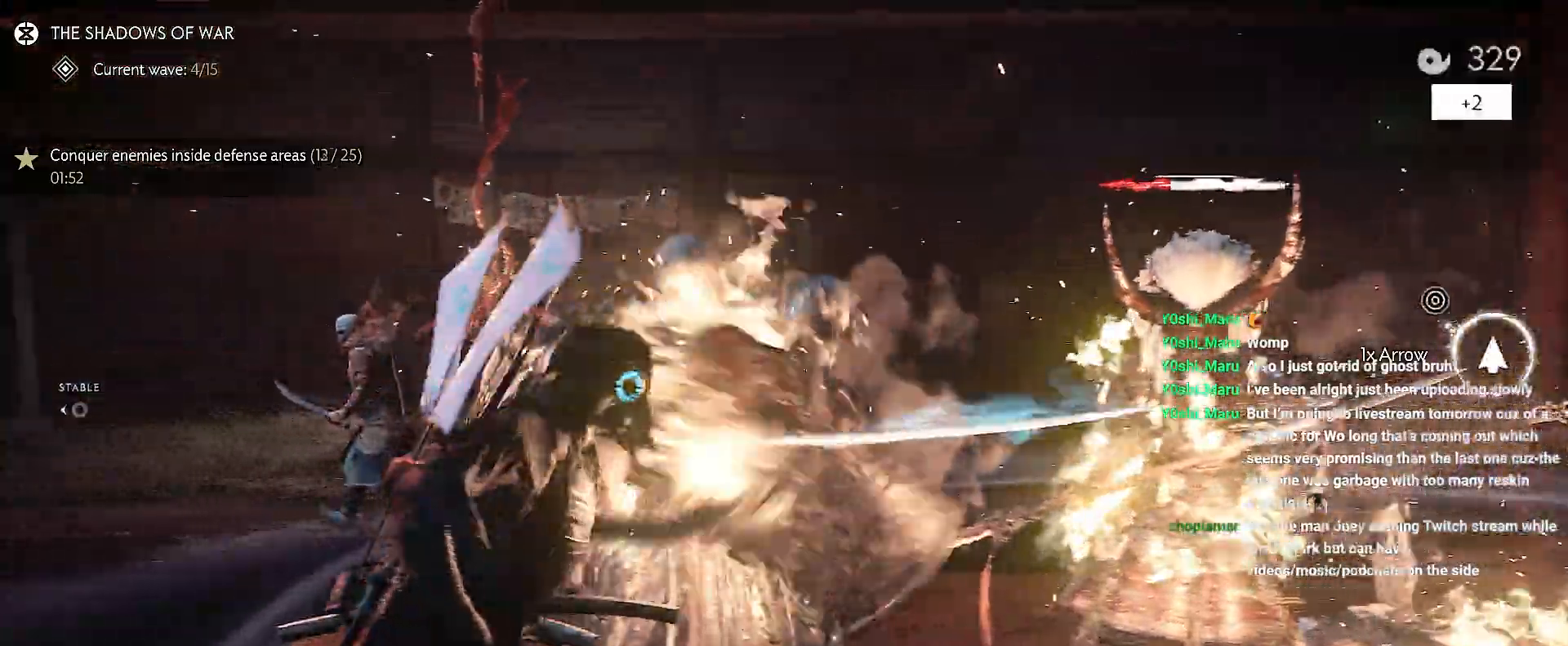
{"dt_ms": 500, "buttons": [], "left_stick": "up", "right_stick": "center", "events": [[300, "left_stick", "up"], [467, "right_stick", "center"]]}